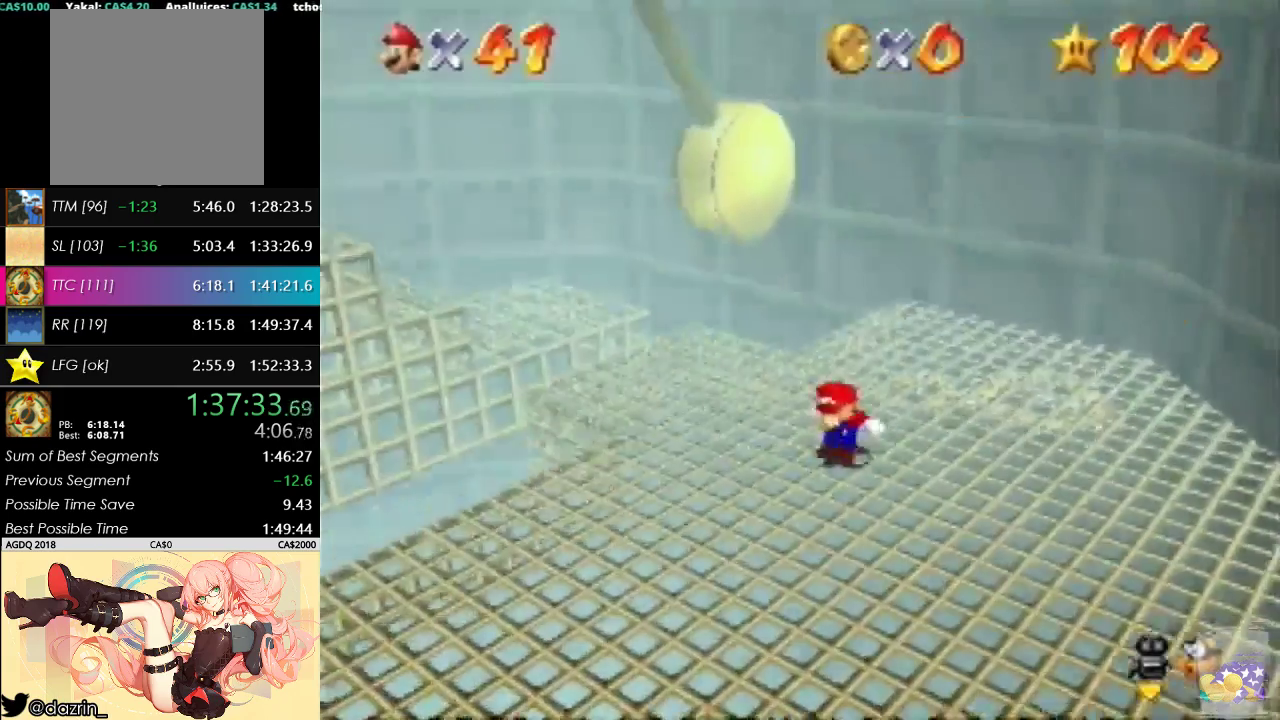
Gameplay with a controller (Nintendo layout); each line is a JSON object with the inputs held at the frame after it. "events" lists button and stick changes between this image and that frame as [ms after this image, input, new state], when the widget could be followed in between. Not read: A L3 R3 Z.
{"buttons": [], "left_stick": "left", "events": []}
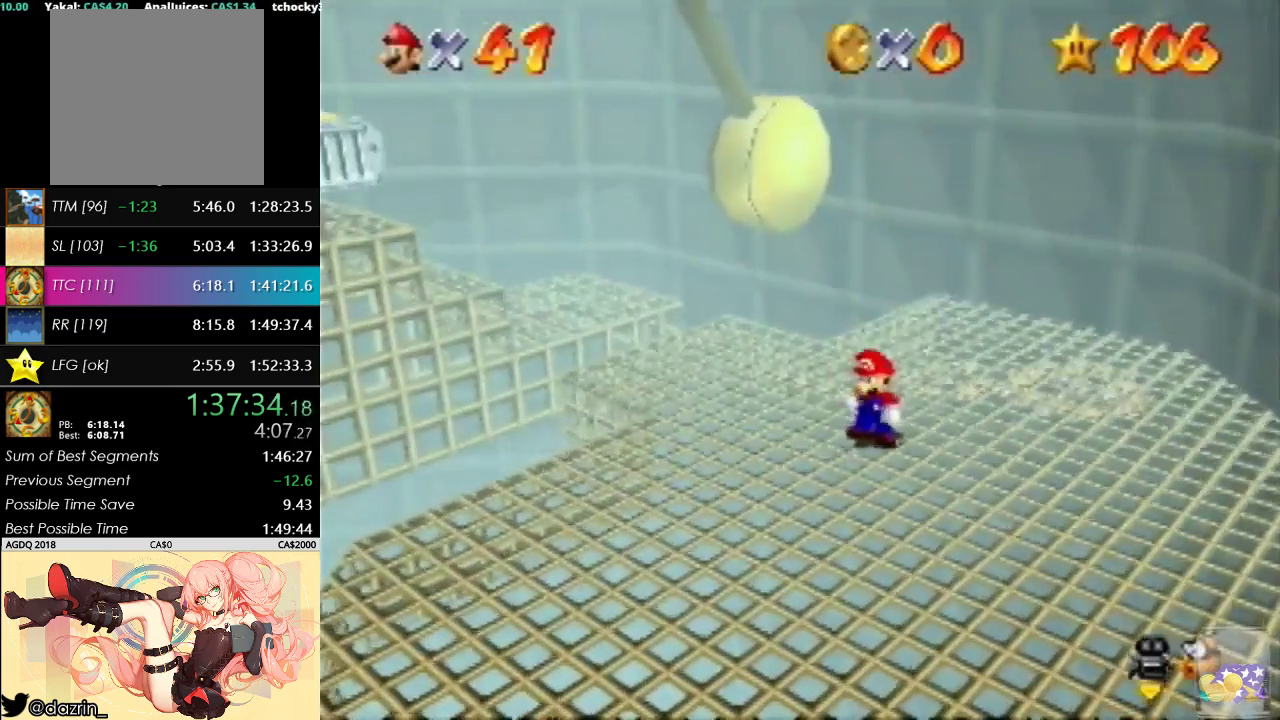
{"buttons": [], "left_stick": "left", "events": [[100, "B", "down"], [300, "B", "up"]]}
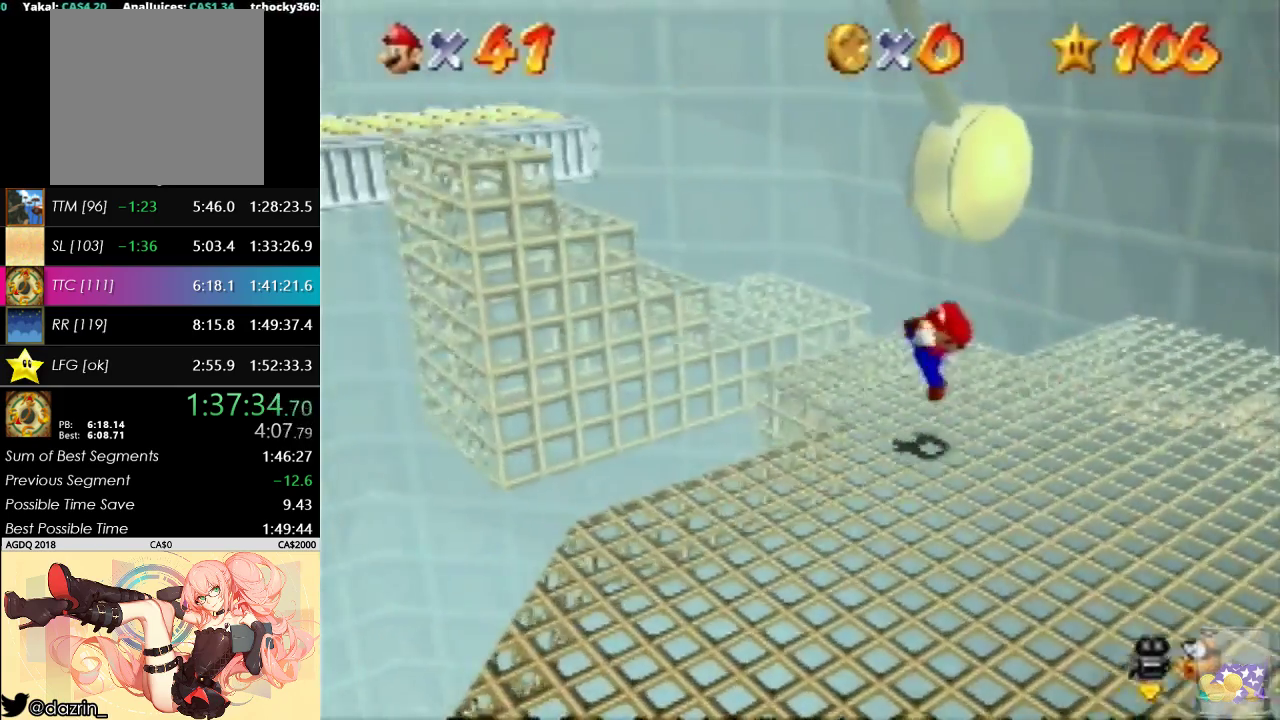
{"buttons": ["B"], "left_stick": "up-left", "events": [[133, "left_stick", "up-left"], [333, "B", "down"]]}
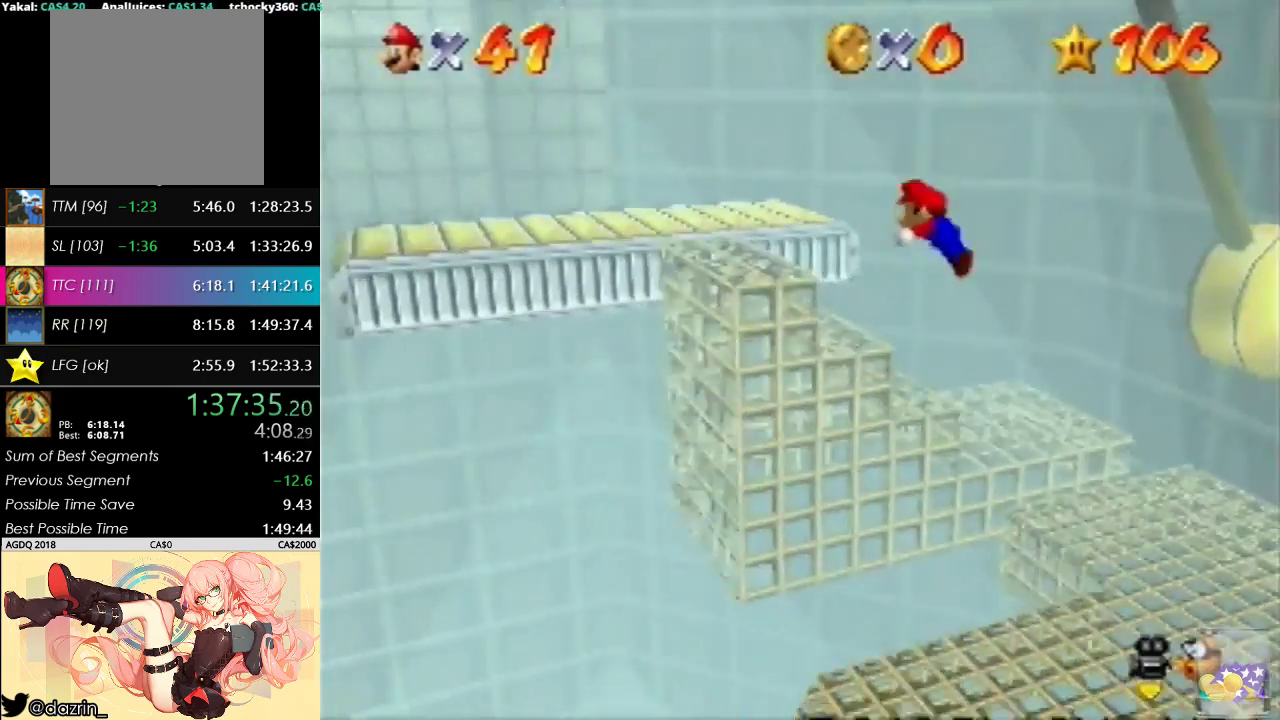
{"buttons": [], "left_stick": "up-left", "events": [[67, "B", "up"], [167, "left_stick", "up"], [200, "B", "down"], [267, "left_stick", "center"], [333, "B", "up"], [433, "left_stick", "up-left"]]}
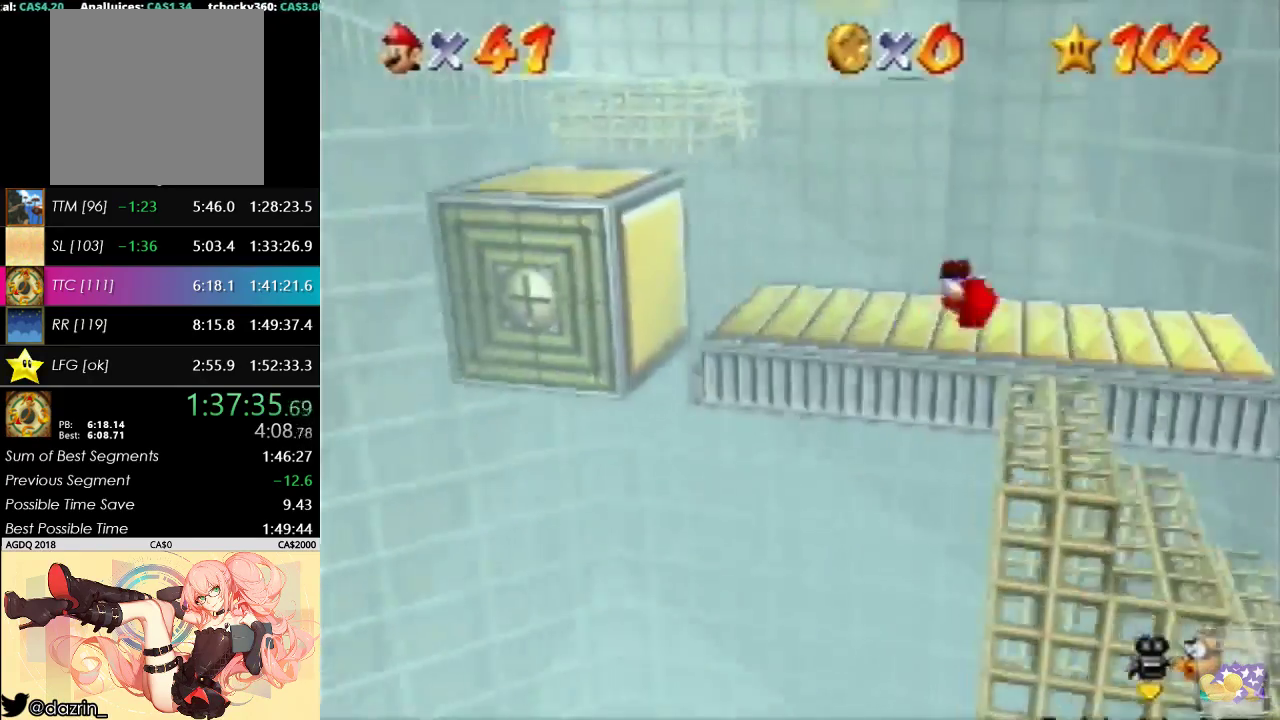
{"buttons": [], "left_stick": "up-left", "events": []}
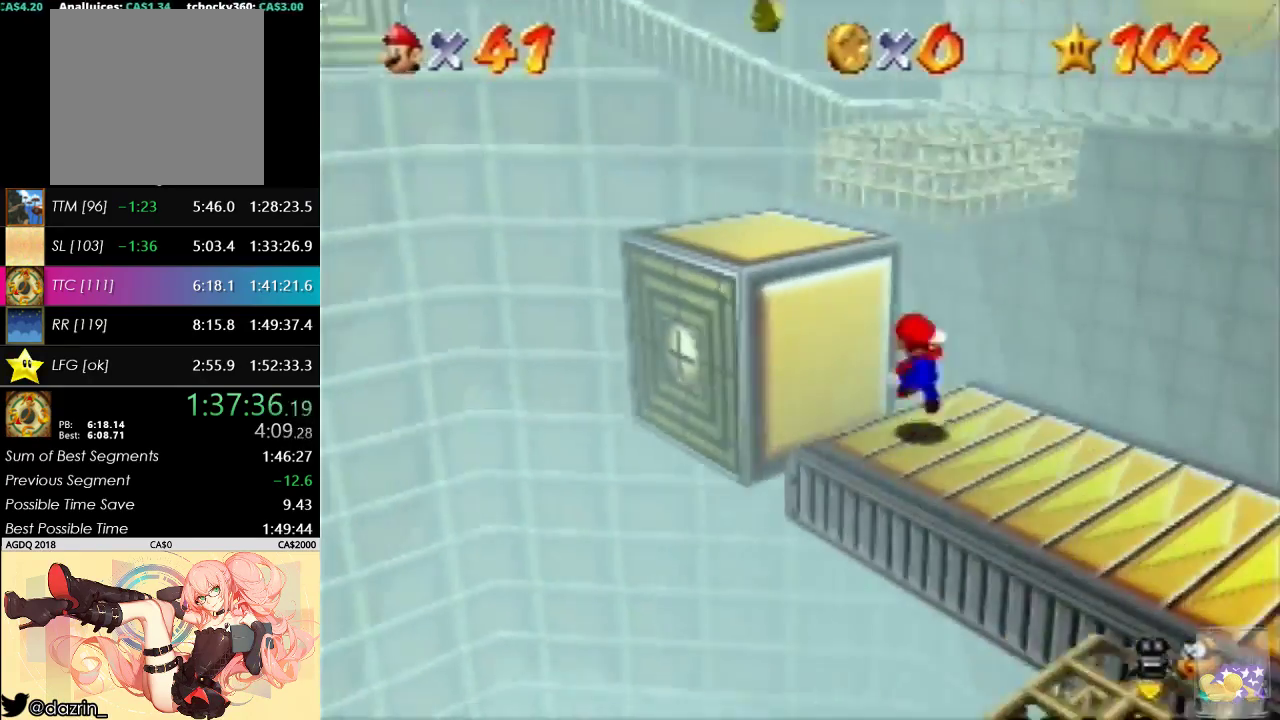
{"buttons": [], "left_stick": "up", "events": [[67, "left_stick", "up"]]}
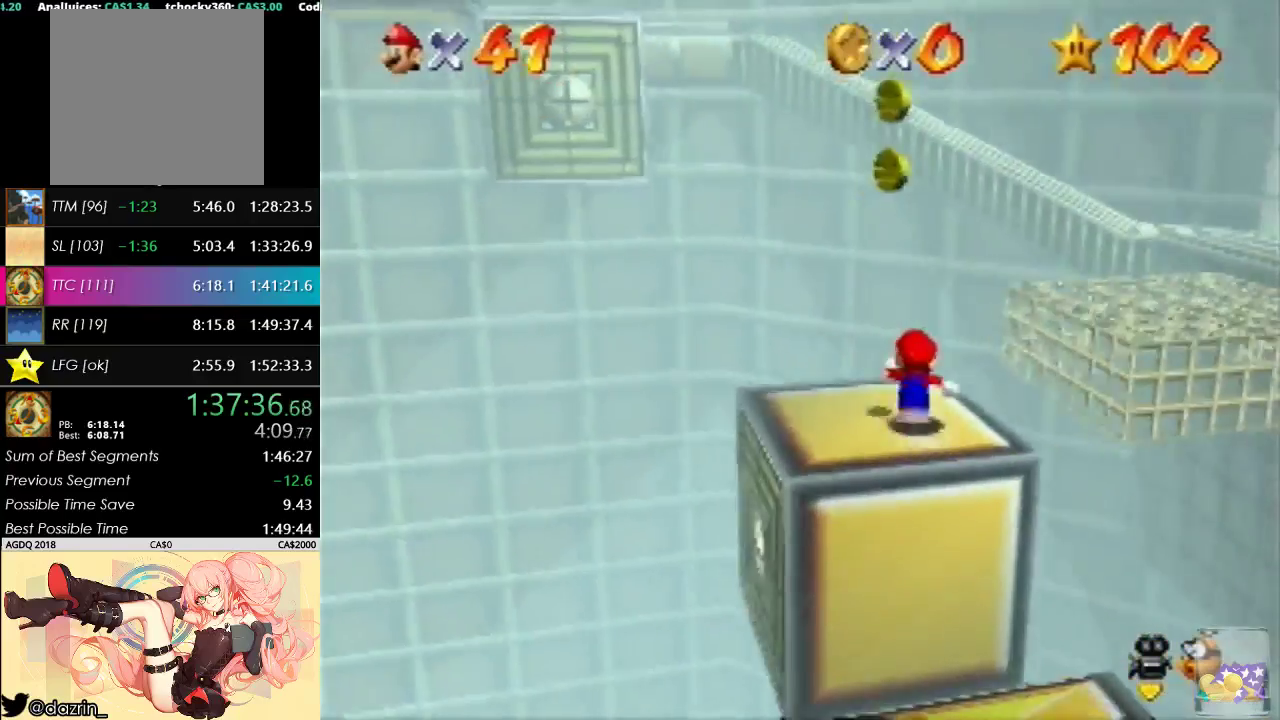
{"buttons": [], "left_stick": "up-right", "events": [[367, "left_stick", "up-right"]]}
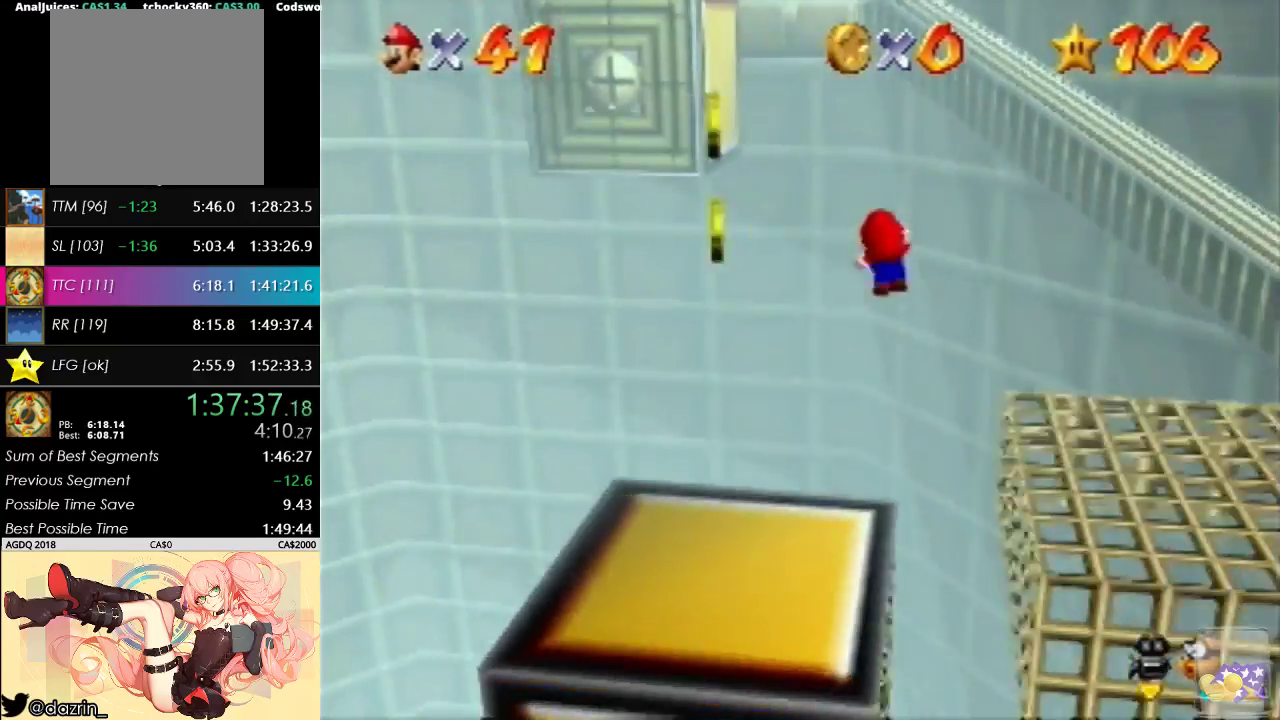
{"buttons": [], "left_stick": "up-left", "events": [[200, "left_stick", "right"], [400, "left_stick", "up-left"]]}
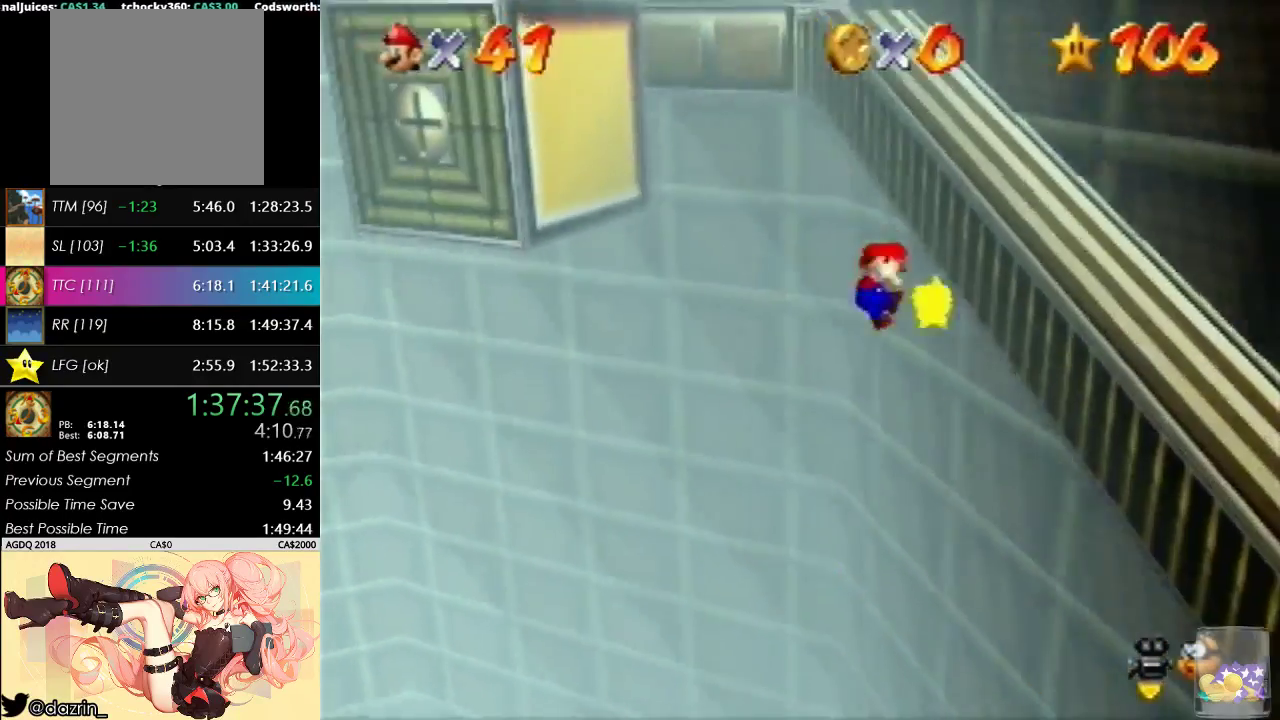
{"buttons": [], "left_stick": "up", "events": [[500, "left_stick", "up"]]}
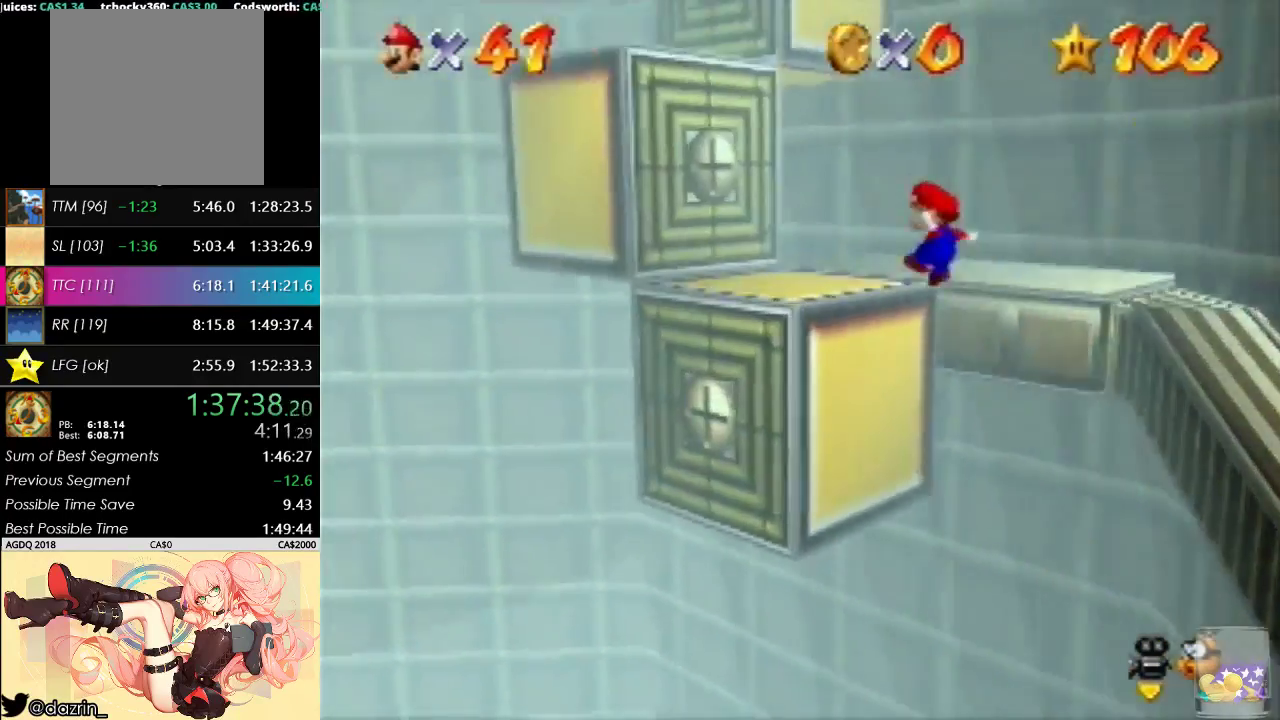
{"buttons": [], "left_stick": "up-right", "events": [[233, "left_stick", "center"], [333, "left_stick", "up-left"], [433, "left_stick", "up"], [500, "left_stick", "up-right"]]}
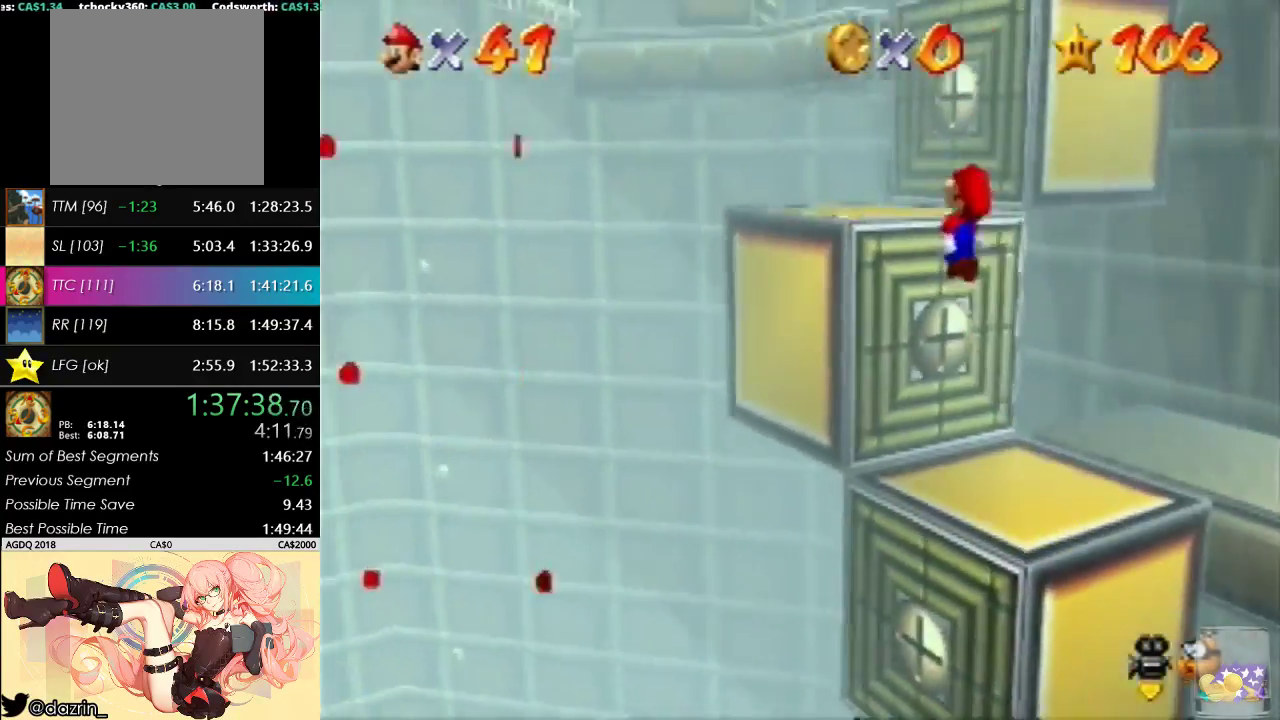
{"buttons": [], "left_stick": "center", "events": [[67, "C_LEFT", "down"], [67, "left_stick", "right"], [167, "C_LEFT", "up"], [233, "C_LEFT", "down"], [233, "left_stick", "center"], [300, "C_LEFT", "up"], [400, "C_RIGHT", "down"], [500, "C_RIGHT", "up"]]}
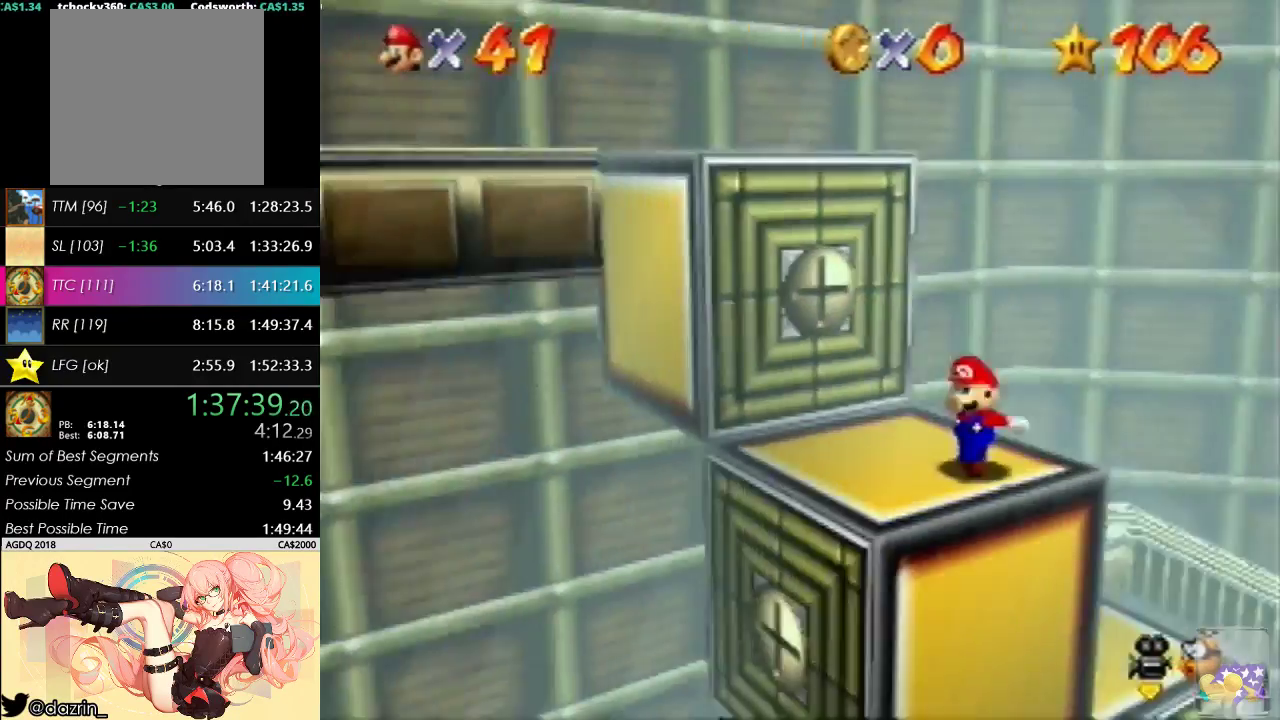
{"buttons": [], "left_stick": "center", "events": [[133, "left_stick", "up"], [500, "left_stick", "center"]]}
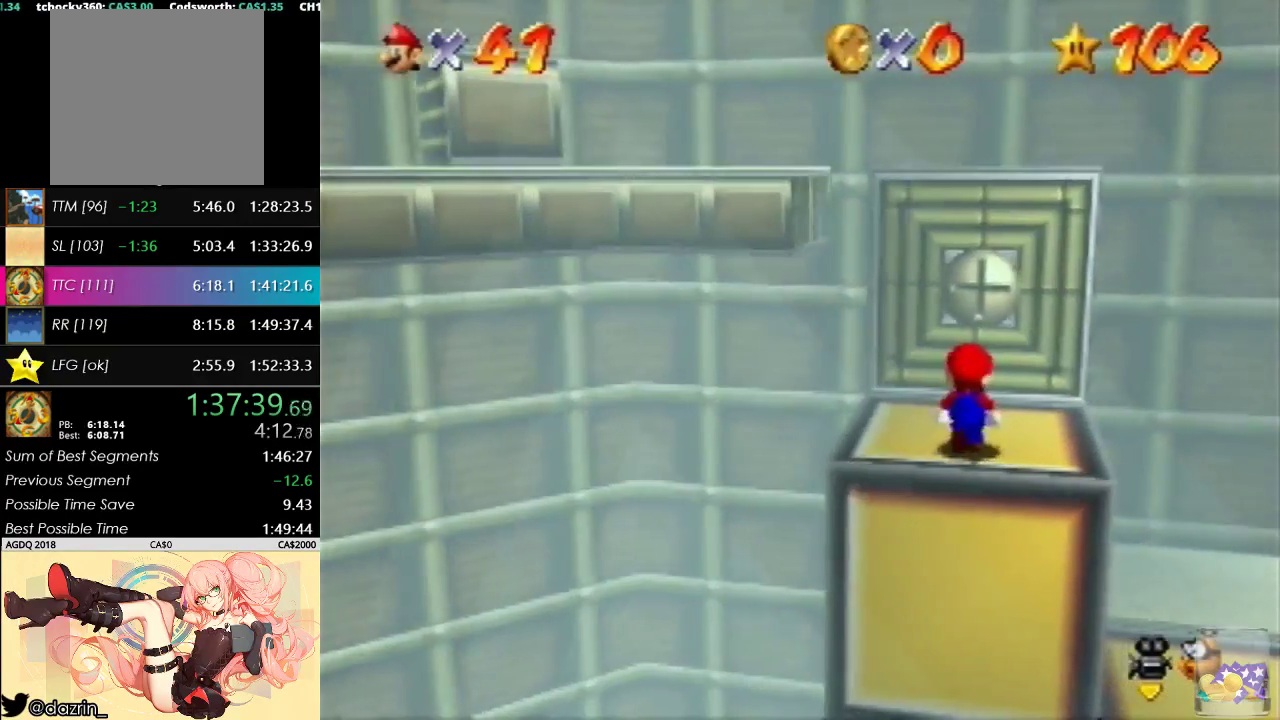
{"buttons": [], "left_stick": "up", "events": [[67, "B", "down"], [133, "left_stick", "up-right"], [200, "B", "up"], [400, "left_stick", "up"]]}
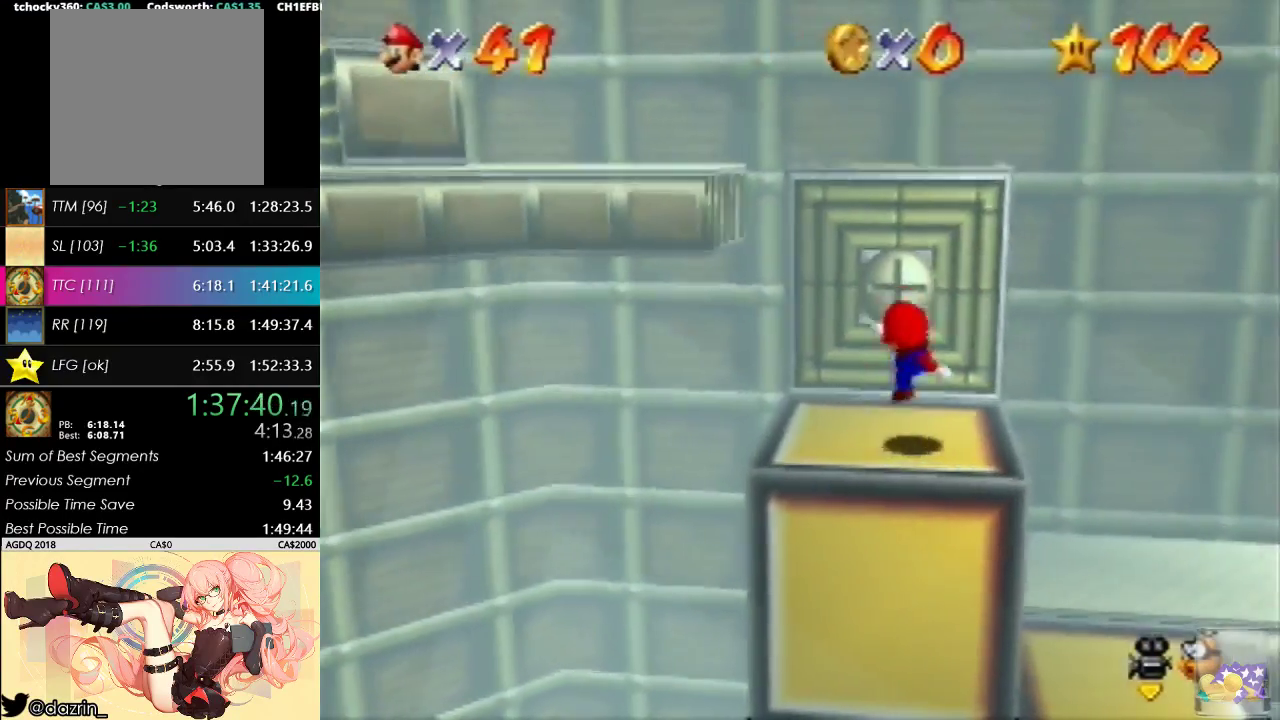
{"buttons": [], "left_stick": "up", "events": []}
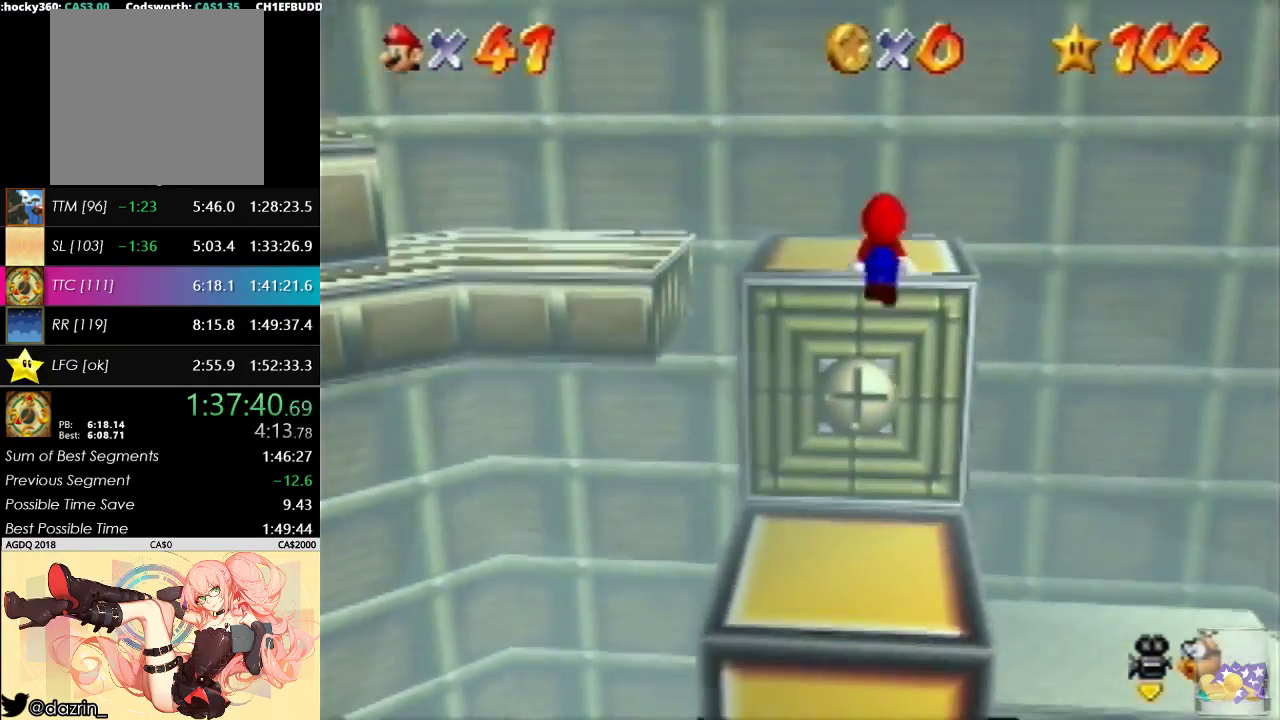
{"buttons": [], "left_stick": "up", "events": [[200, "left_stick", "up-left"], [467, "left_stick", "up"]]}
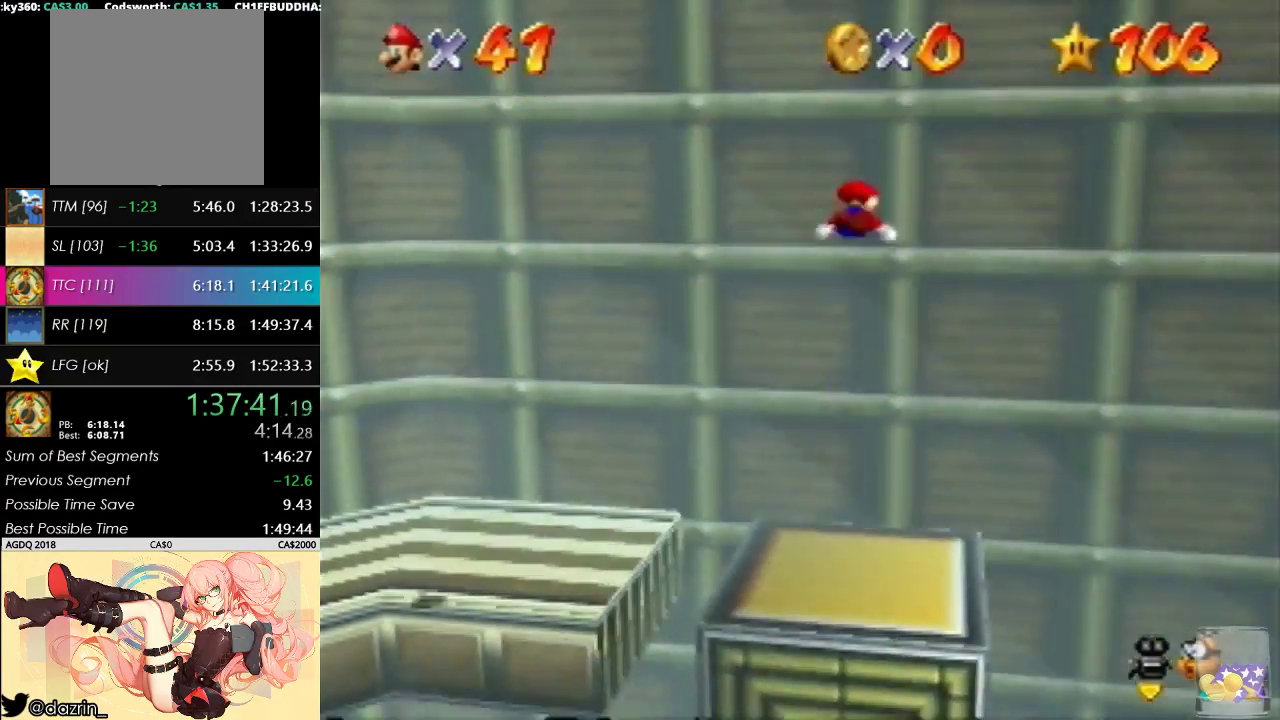
{"buttons": [], "left_stick": "up-right", "events": [[67, "left_stick", "up-right"]]}
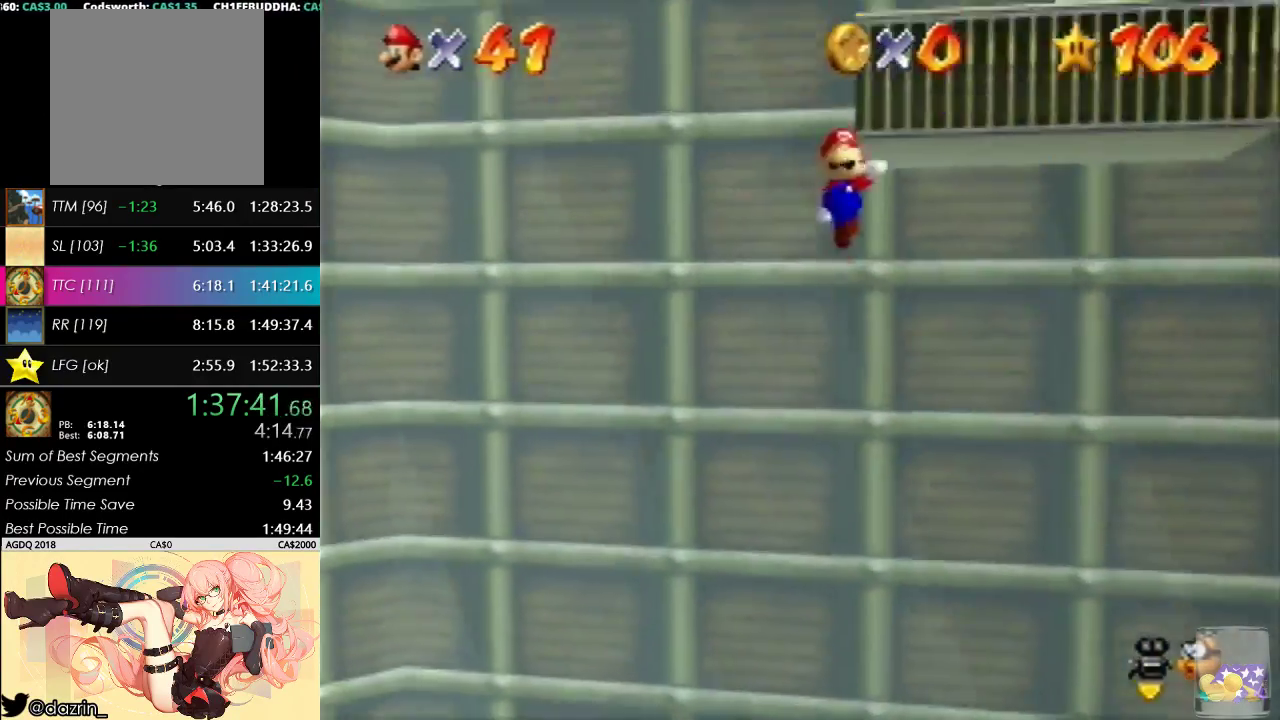
{"buttons": [], "left_stick": "center", "events": [[433, "left_stick", "center"]]}
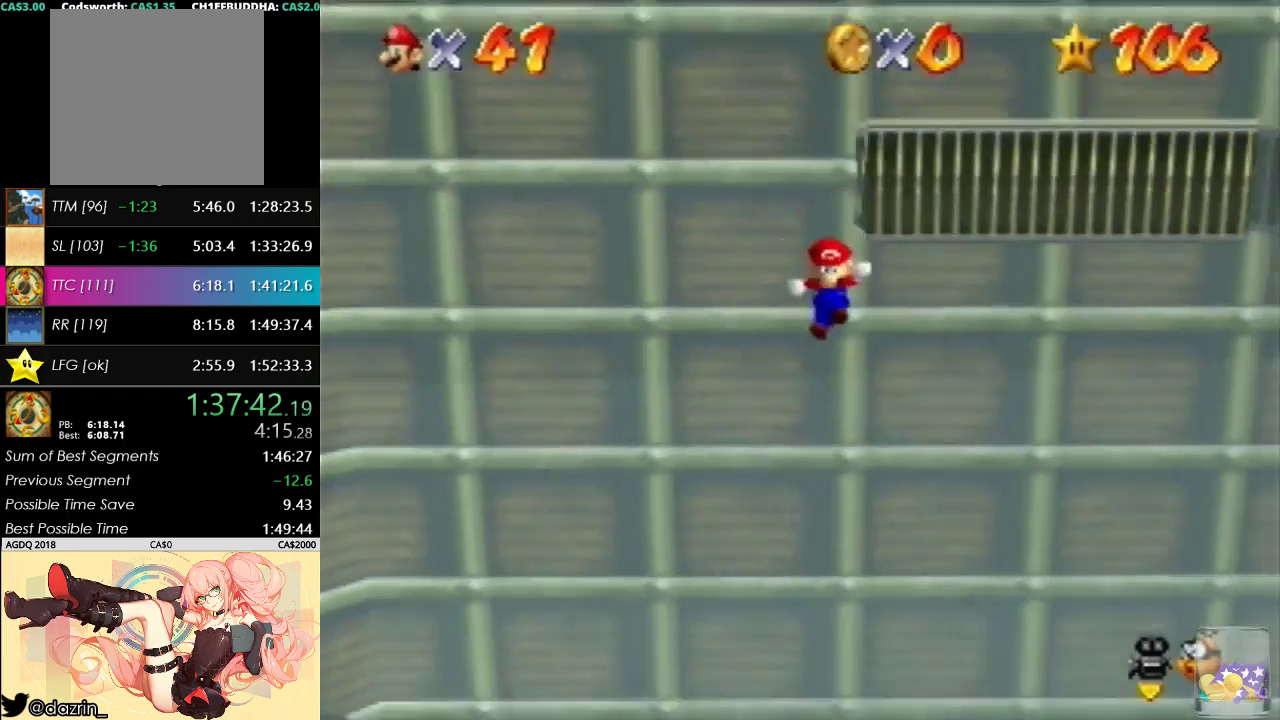
{"buttons": [], "left_stick": "down", "events": [[133, "left_stick", "right"], [233, "left_stick", "down-right"], [400, "left_stick", "center"], [500, "left_stick", "down"]]}
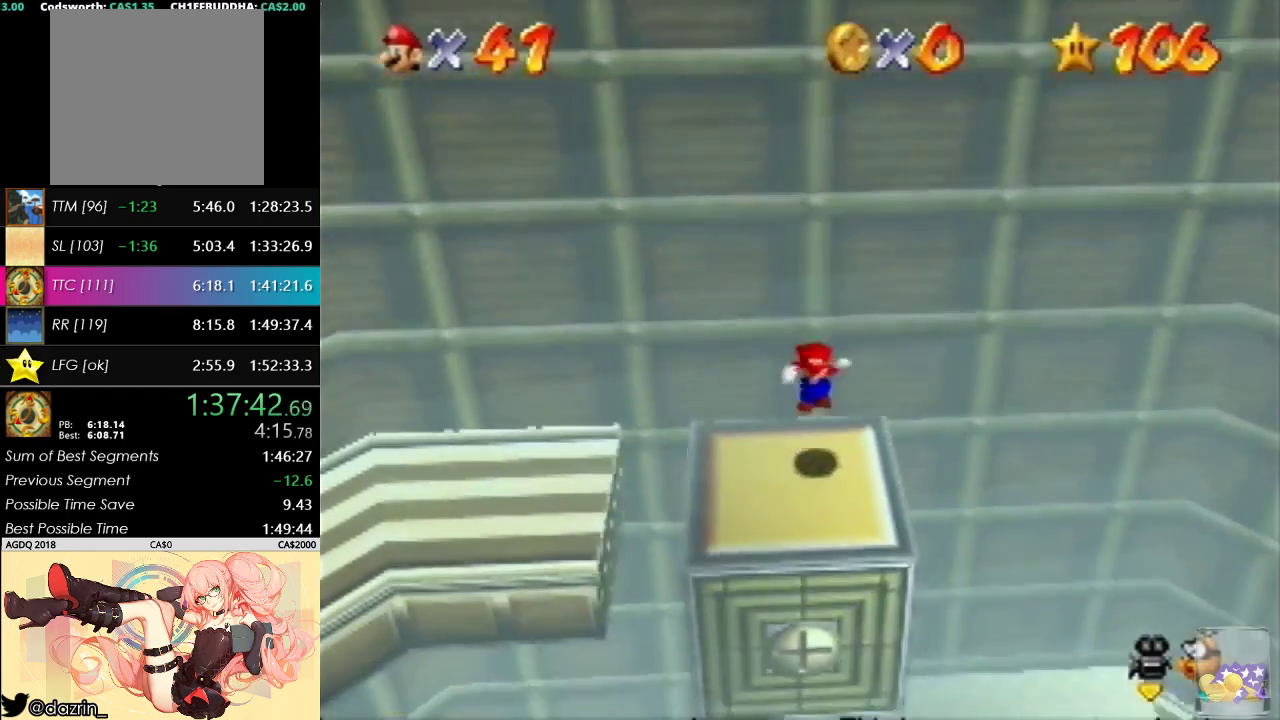
{"buttons": [], "left_stick": "down", "events": []}